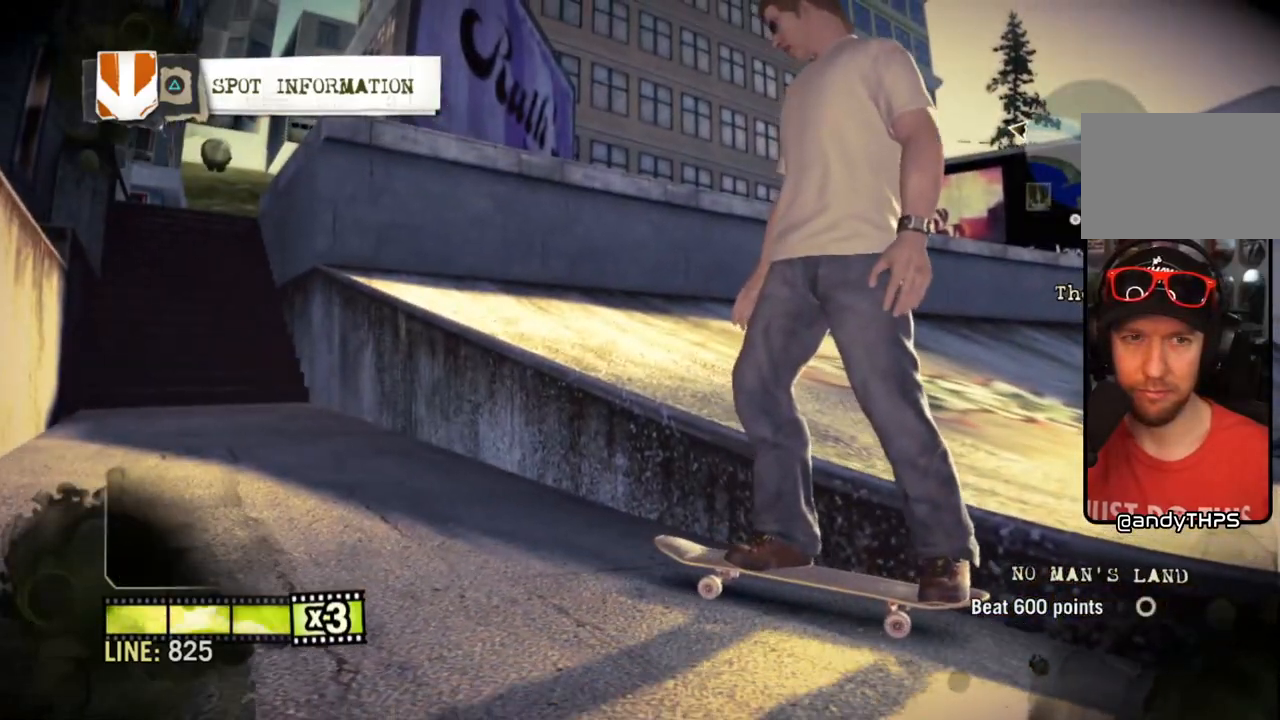
Gameplay with a controller (PlayStation layout); each line is a JSON object with the inputs held at the frame after it. "events" lists button and stick changes between this image and that frame as [ms after this image, input, new state], when the widget could be followed in between. Not read: L3 R3.
{"buttons": [], "left_stick": "center", "right_stick": "center", "events": []}
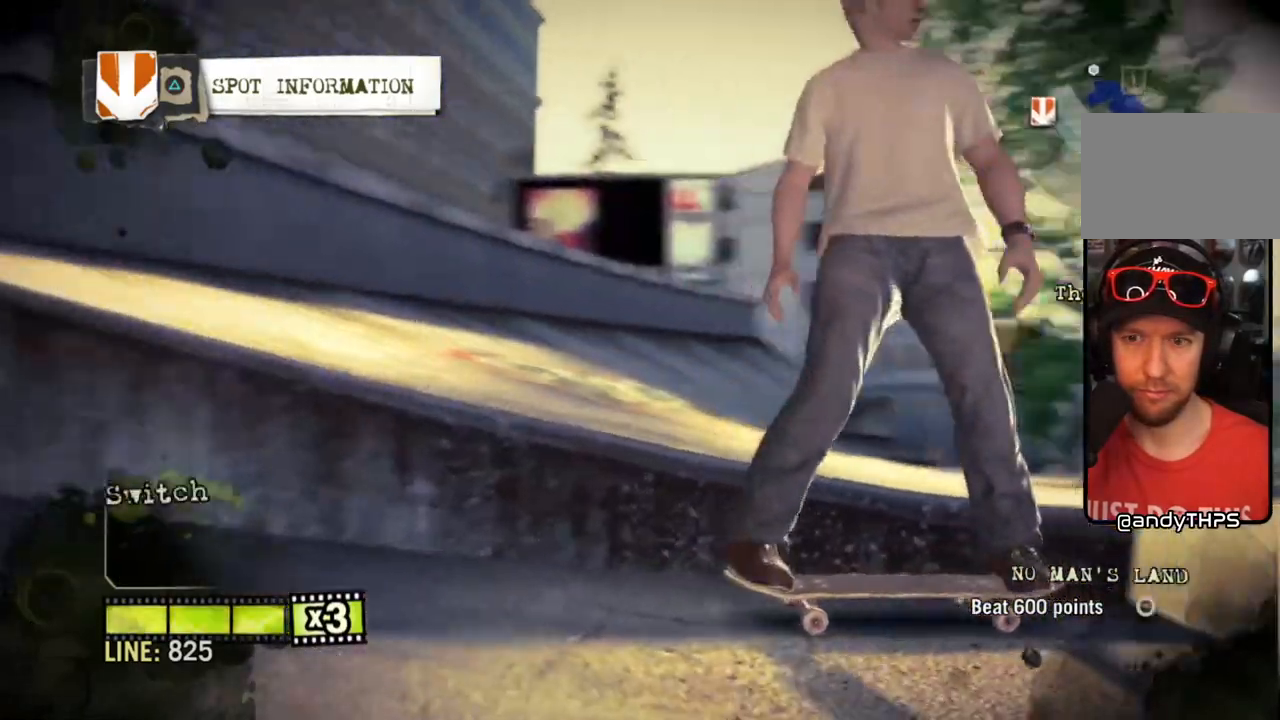
{"buttons": ["L1", "DPAD_UP"], "left_stick": "center", "right_stick": "center", "events": [[317, "DPAD_UP", "down"], [433, "L1", "down"]]}
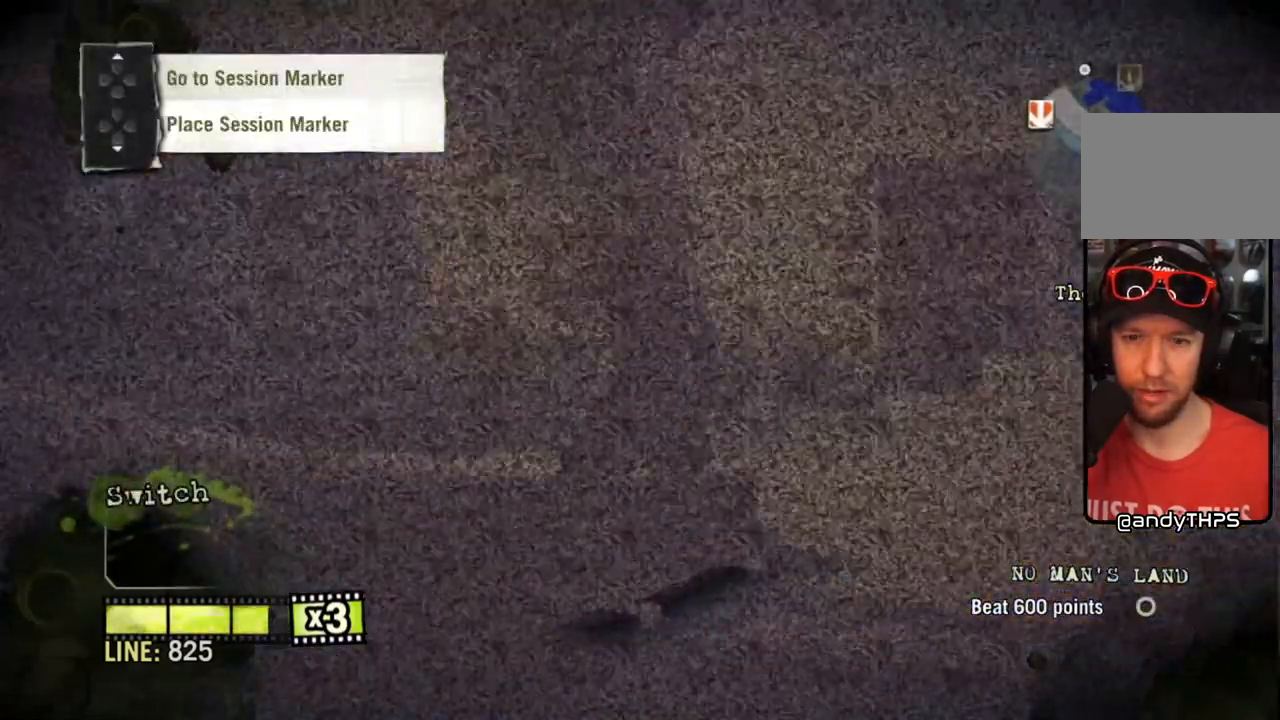
{"buttons": [], "left_stick": "center", "right_stick": "center", "events": [[417, "DPAD_UP", "up"], [417, "L1", "up"]]}
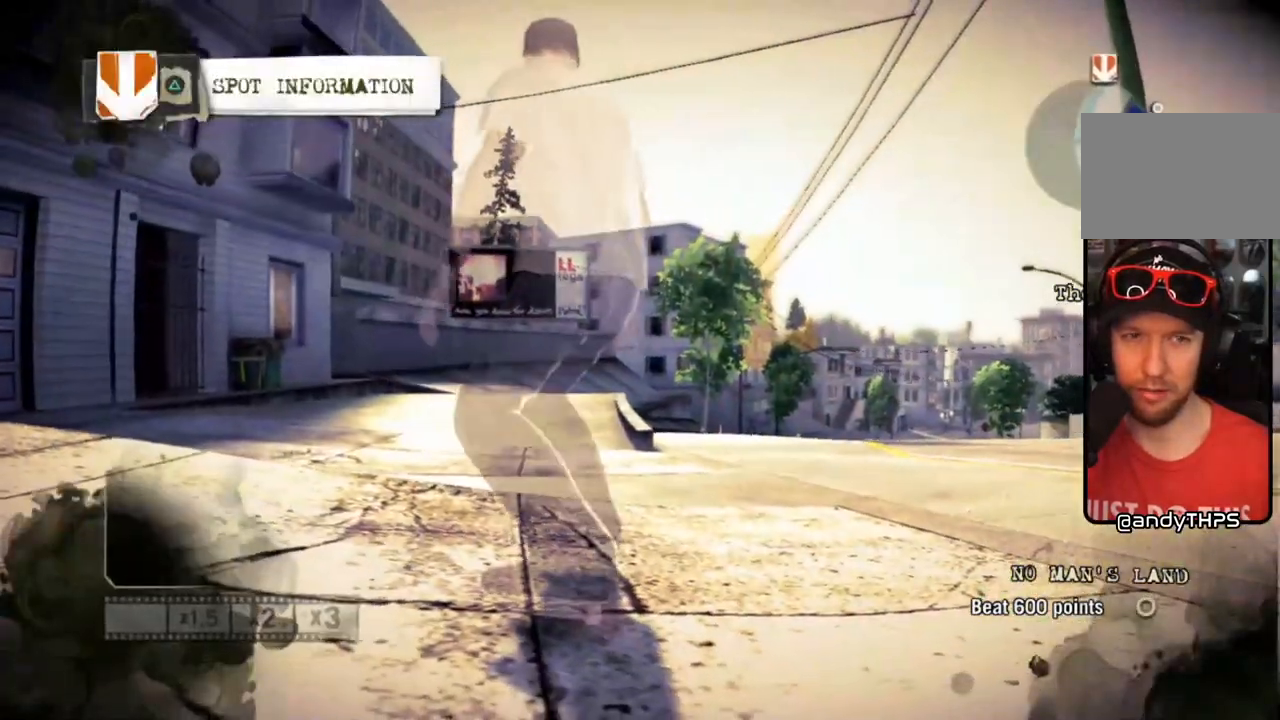
{"buttons": ["SQUARE"], "left_stick": "center", "right_stick": "center", "events": [[50, "SQUARE", "down"]]}
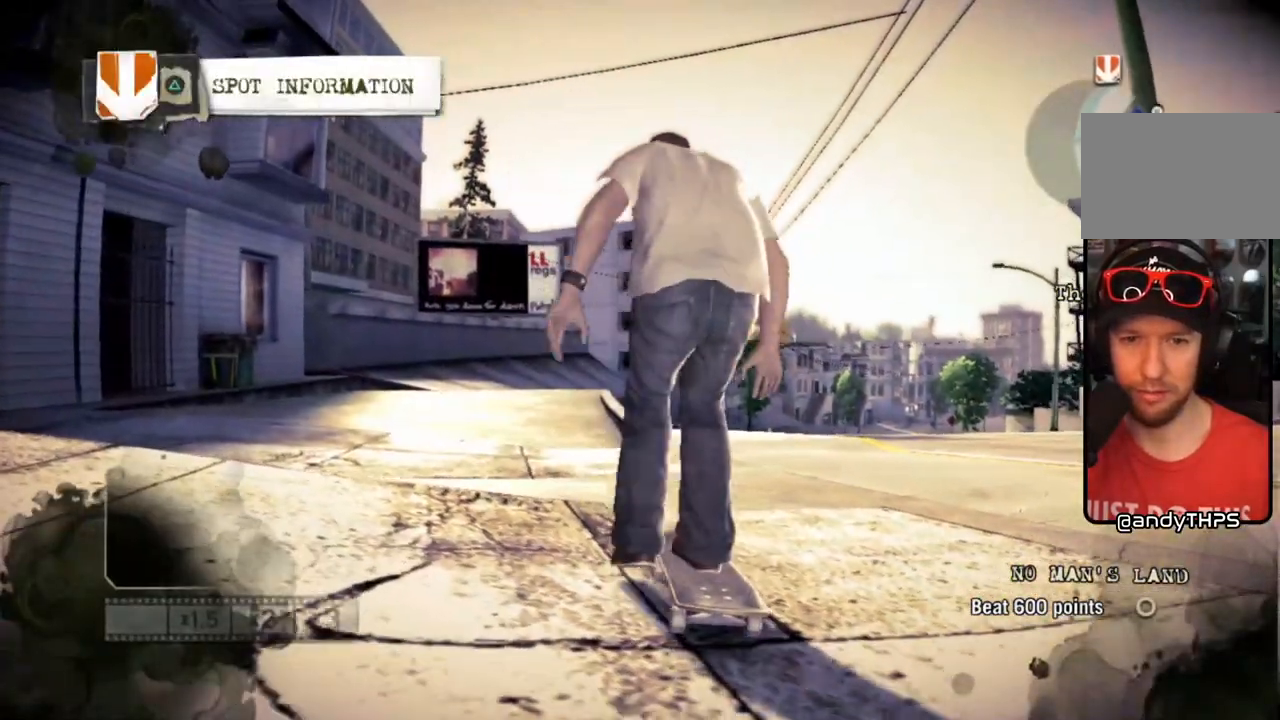
{"buttons": ["SQUARE"], "left_stick": "center", "right_stick": "center", "events": [[117, "left_stick", "left"], [267, "left_stick", "center"]]}
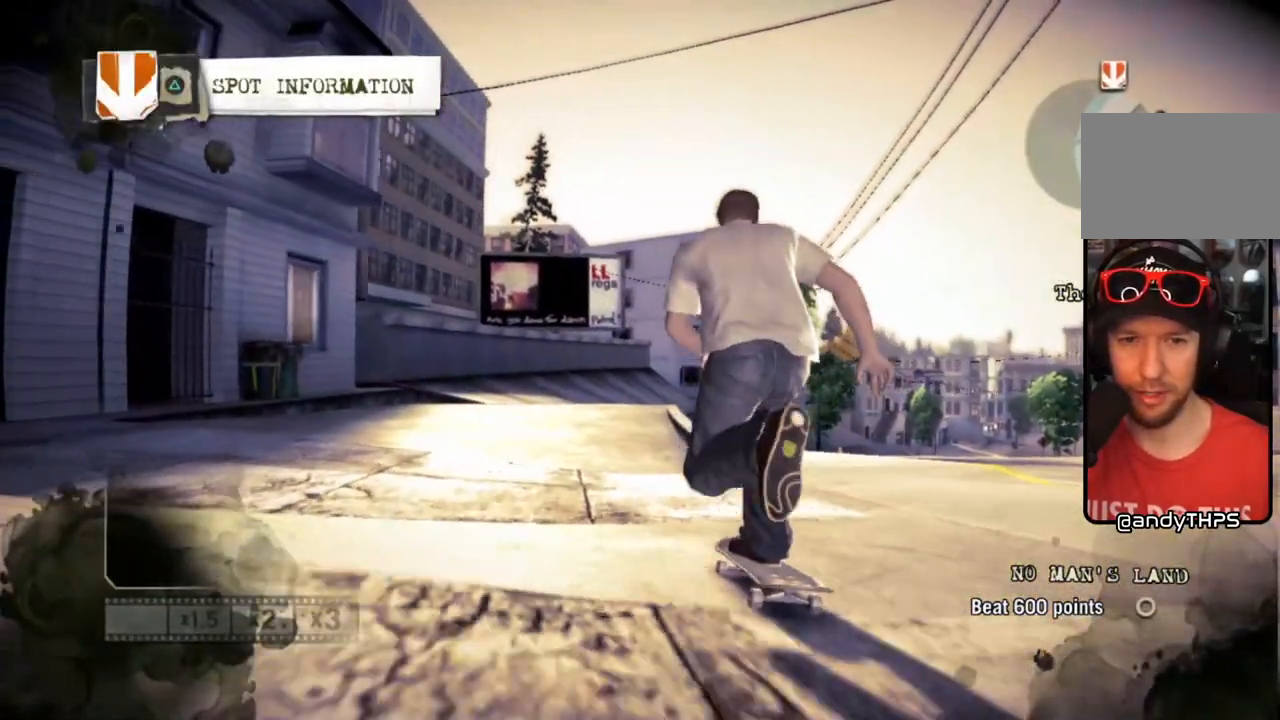
{"buttons": ["SQUARE"], "left_stick": "center", "right_stick": "center", "events": [[17, "left_stick", "left"], [167, "left_stick", "center"]]}
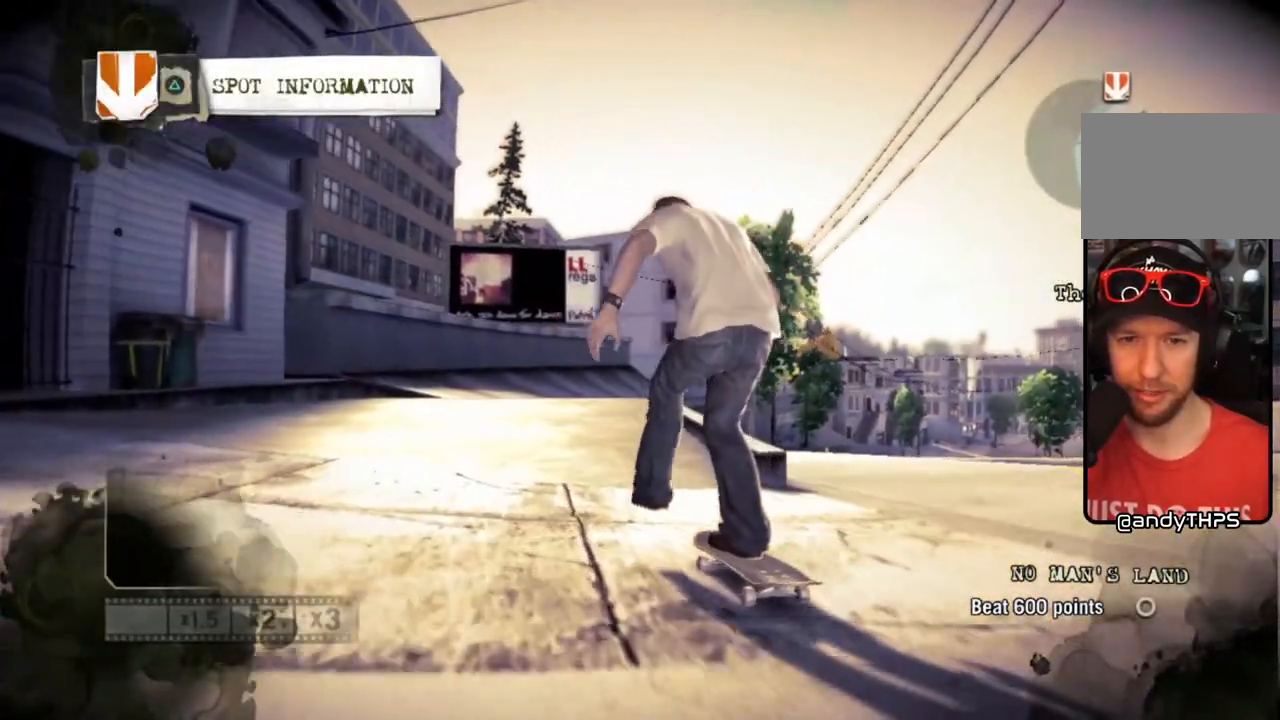
{"buttons": ["SQUARE"], "left_stick": "center", "right_stick": "center", "events": []}
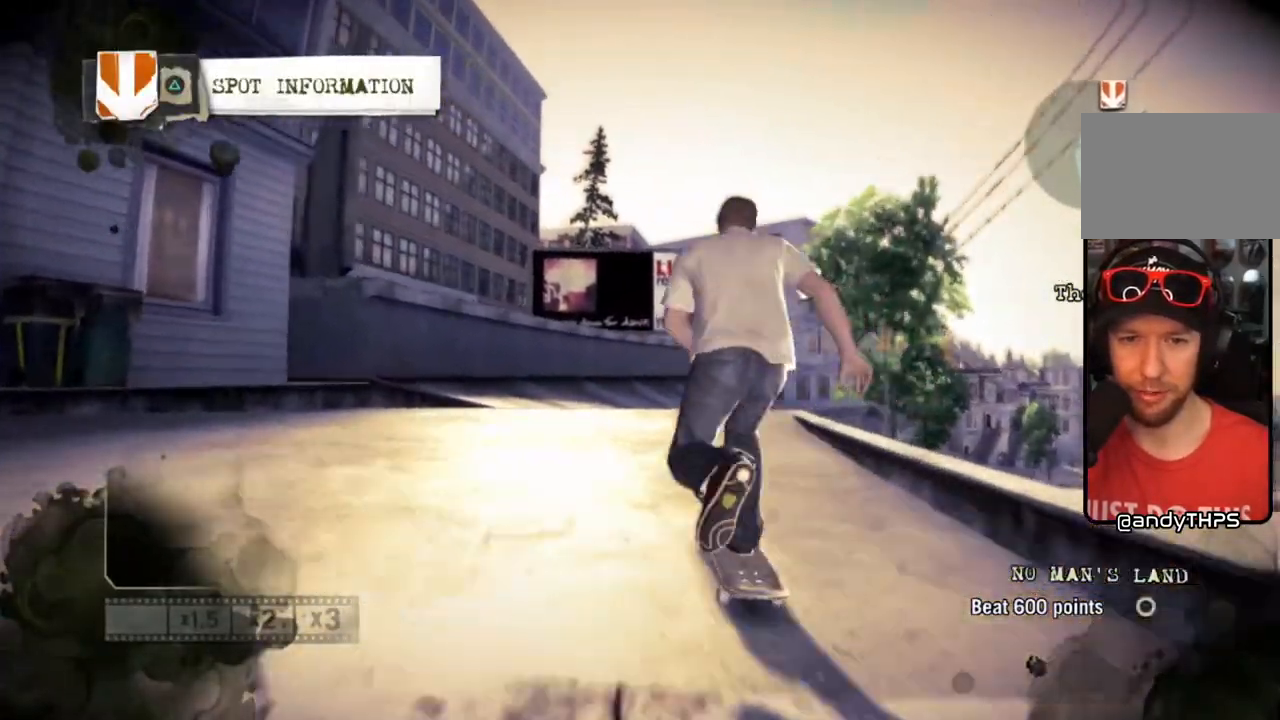
{"buttons": [], "left_stick": "left", "right_stick": "left"}
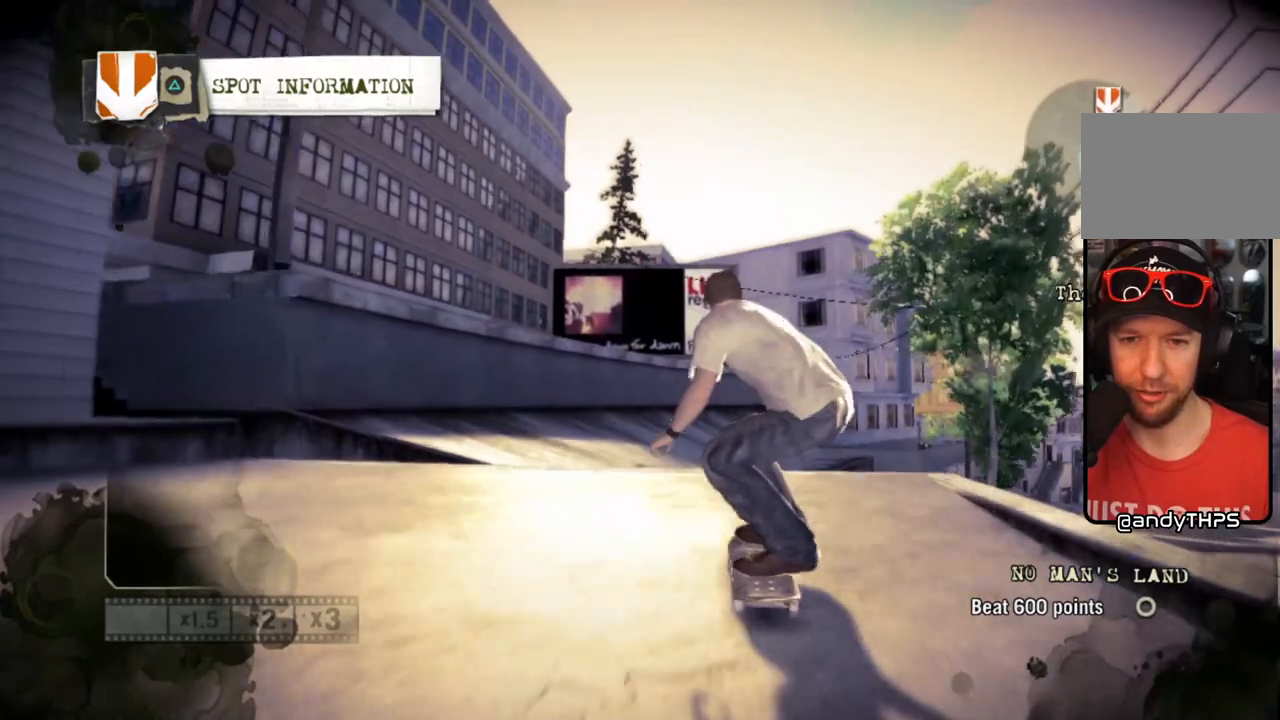
{"buttons": [], "left_stick": "left", "right_stick": "center", "events": [[50, "right_stick", "down-left"], [167, "right_stick", "center"]]}
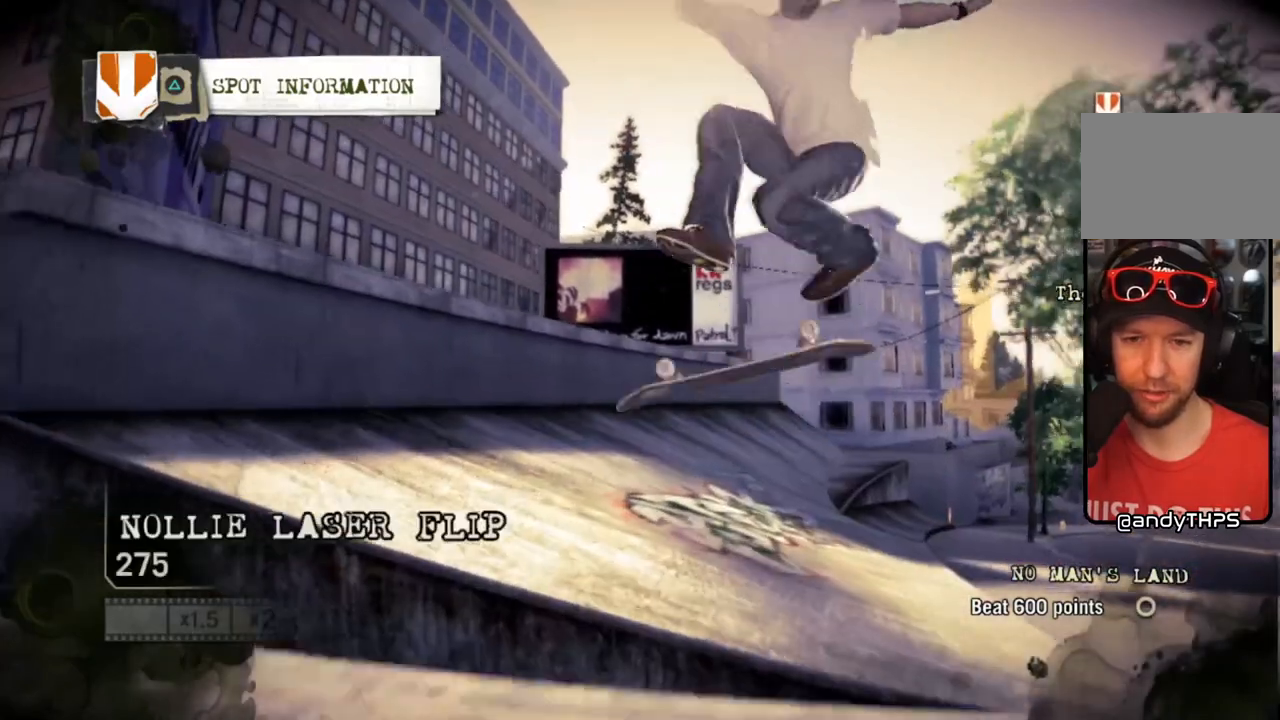
{"buttons": [], "left_stick": "left", "right_stick": "center", "events": []}
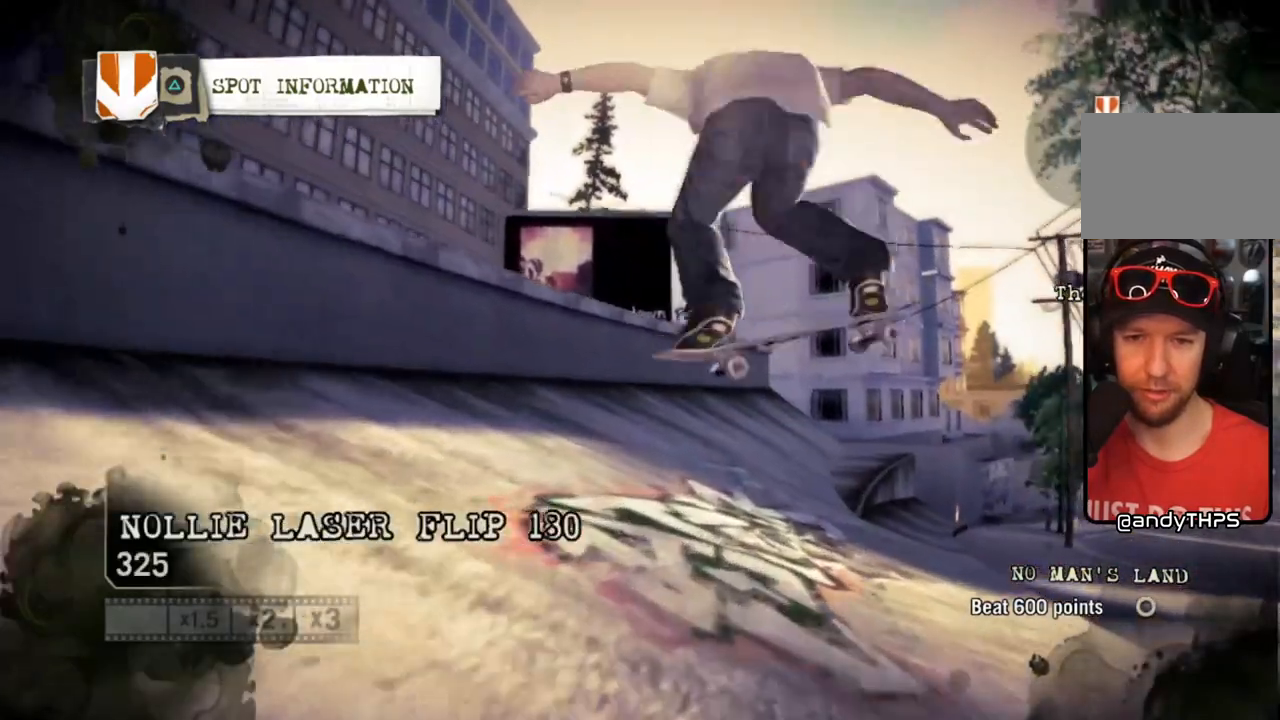
{"buttons": [], "left_stick": "center", "right_stick": "center", "events": [[217, "left_stick", "center"]]}
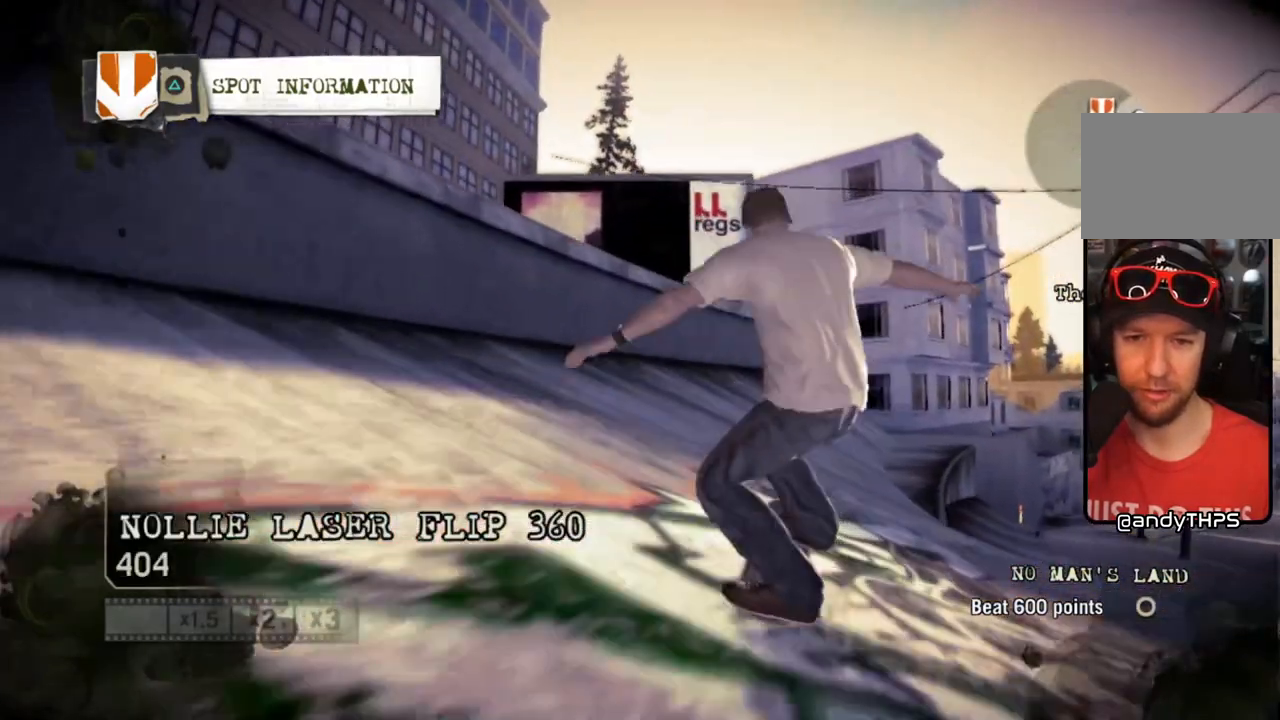
{"buttons": [], "left_stick": "center", "right_stick": "center", "events": [[17, "left_stick", "left"], [450, "left_stick", "center"]]}
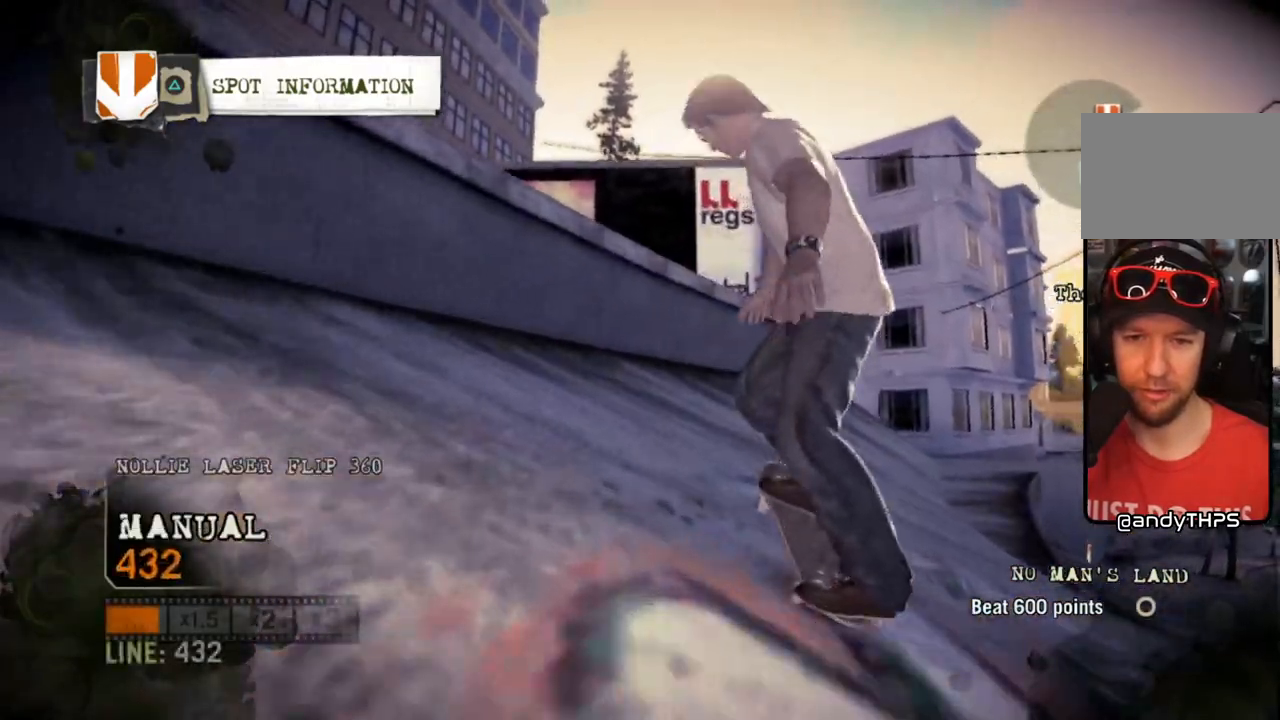
{"buttons": [], "left_stick": "center", "right_stick": "down", "events": [[167, "right_stick", "down"], [183, "left_stick", "right"], [483, "left_stick", "center"]]}
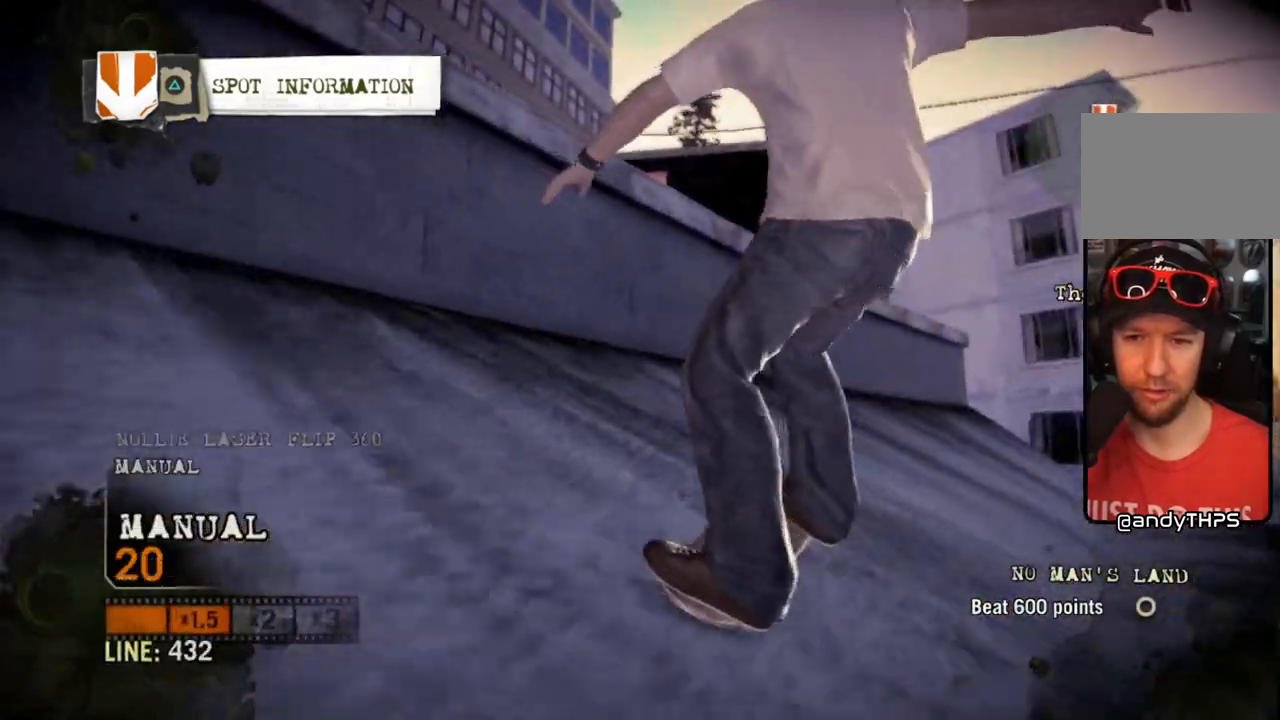
{"buttons": [], "left_stick": "left", "right_stick": "down", "events": [[483, "left_stick", "left"]]}
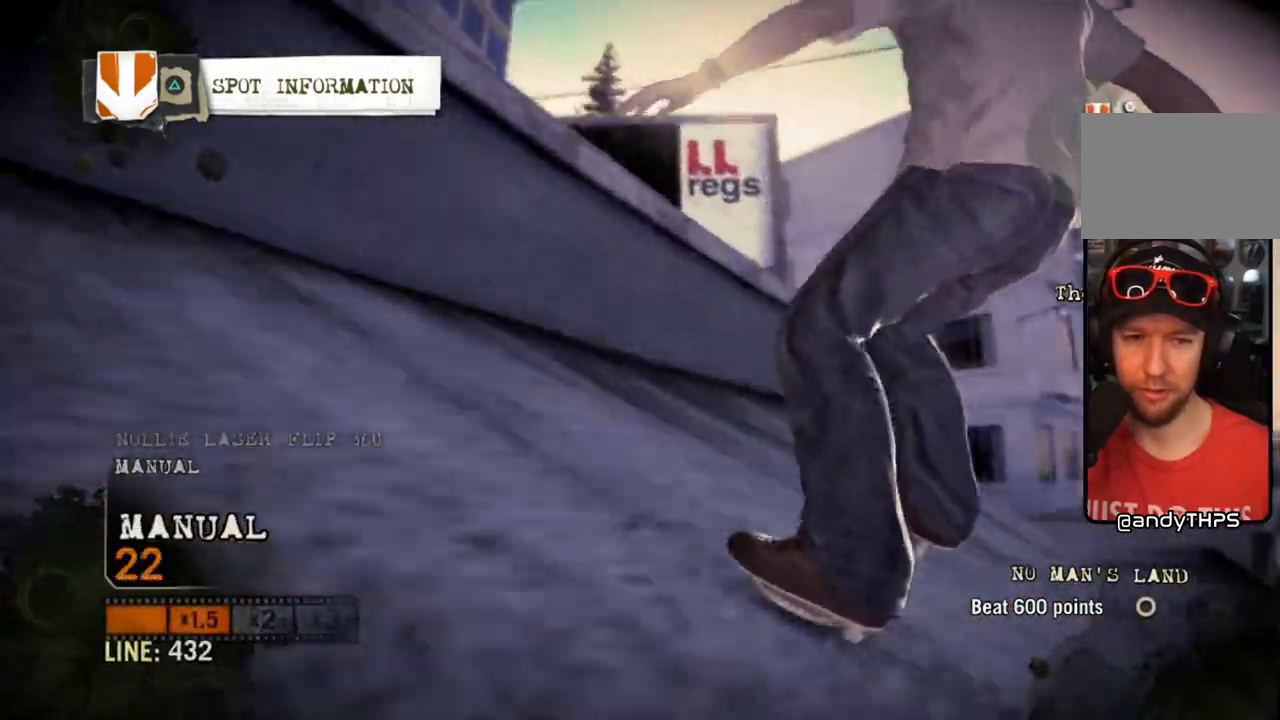
{"buttons": [], "left_stick": "left", "right_stick": "right", "events": [[83, "right_stick", "down-left"], [300, "right_stick", "up-right"], [467, "right_stick", "right"]]}
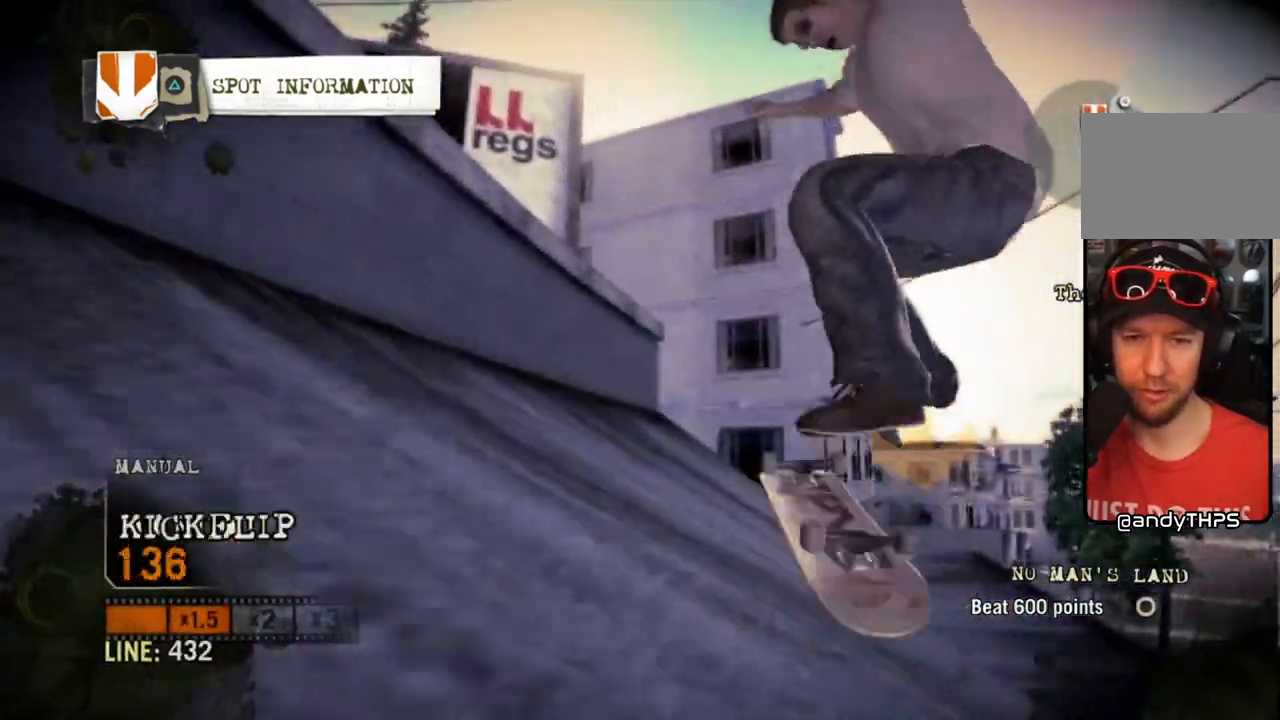
{"buttons": [], "left_stick": "center", "right_stick": "right", "events": [[400, "left_stick", "center"]]}
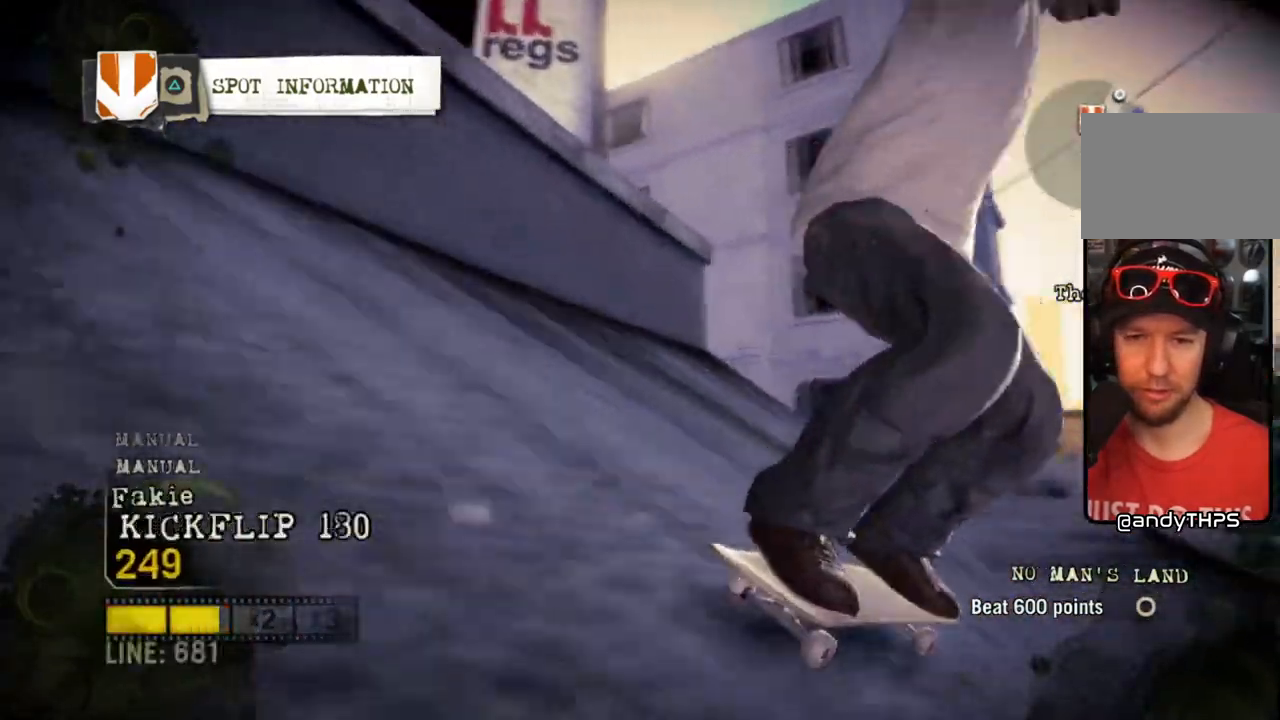
{"buttons": [], "left_stick": "center", "right_stick": "right", "events": []}
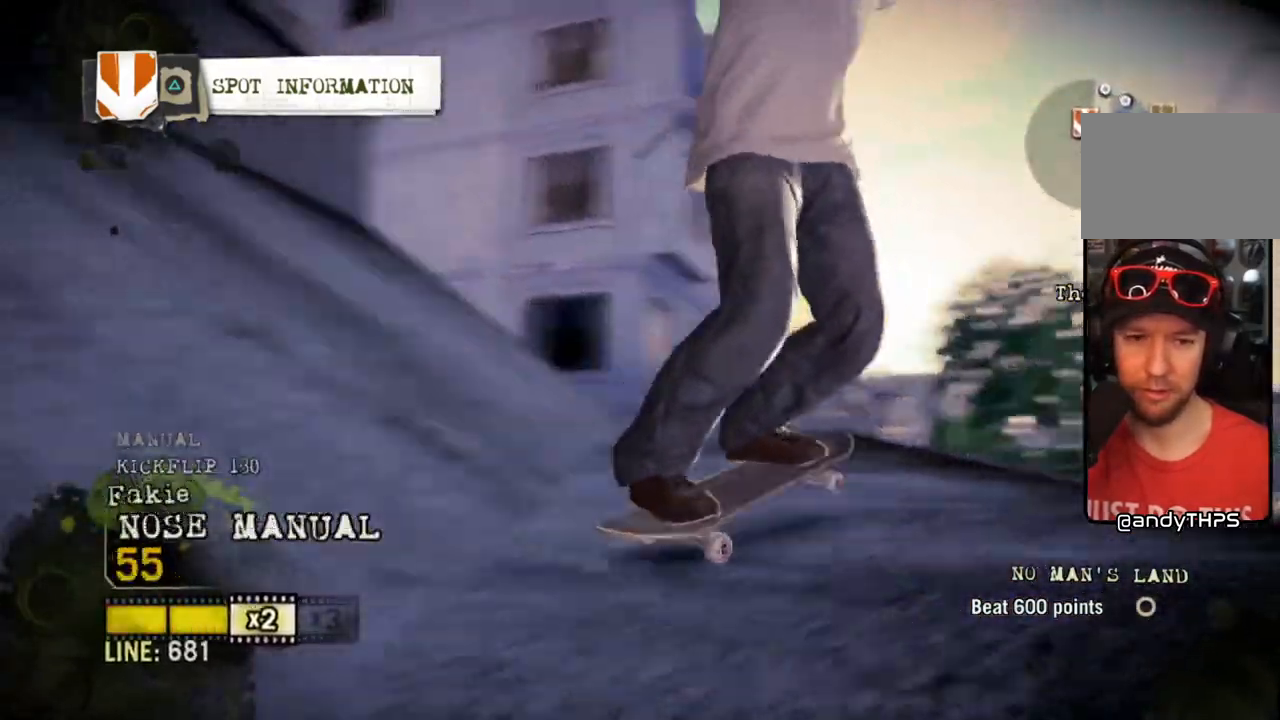
{"buttons": [], "left_stick": "left", "right_stick": "down-right", "events": [[100, "left_stick", "left"], [267, "right_stick", "down-left"], [383, "right_stick", "right"], [467, "right_stick", "down-right"]]}
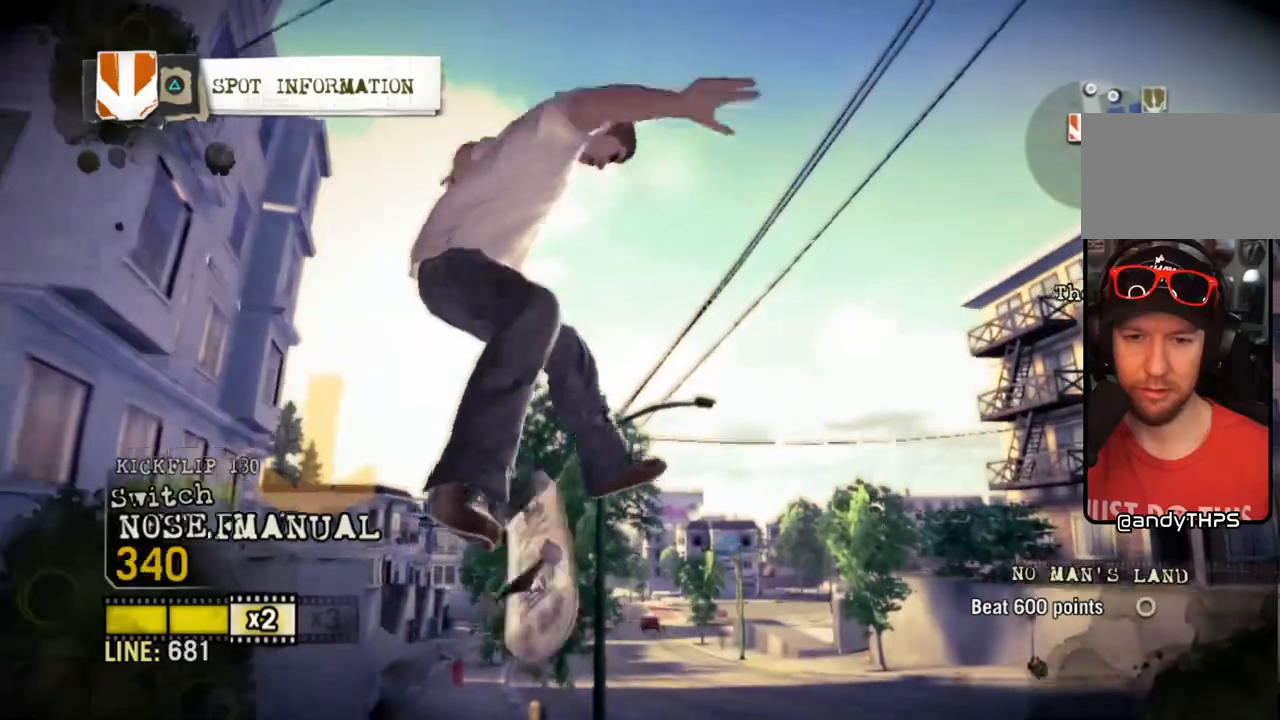
{"buttons": [], "left_stick": "left", "right_stick": "right", "events": [[400, "right_stick", "right"]]}
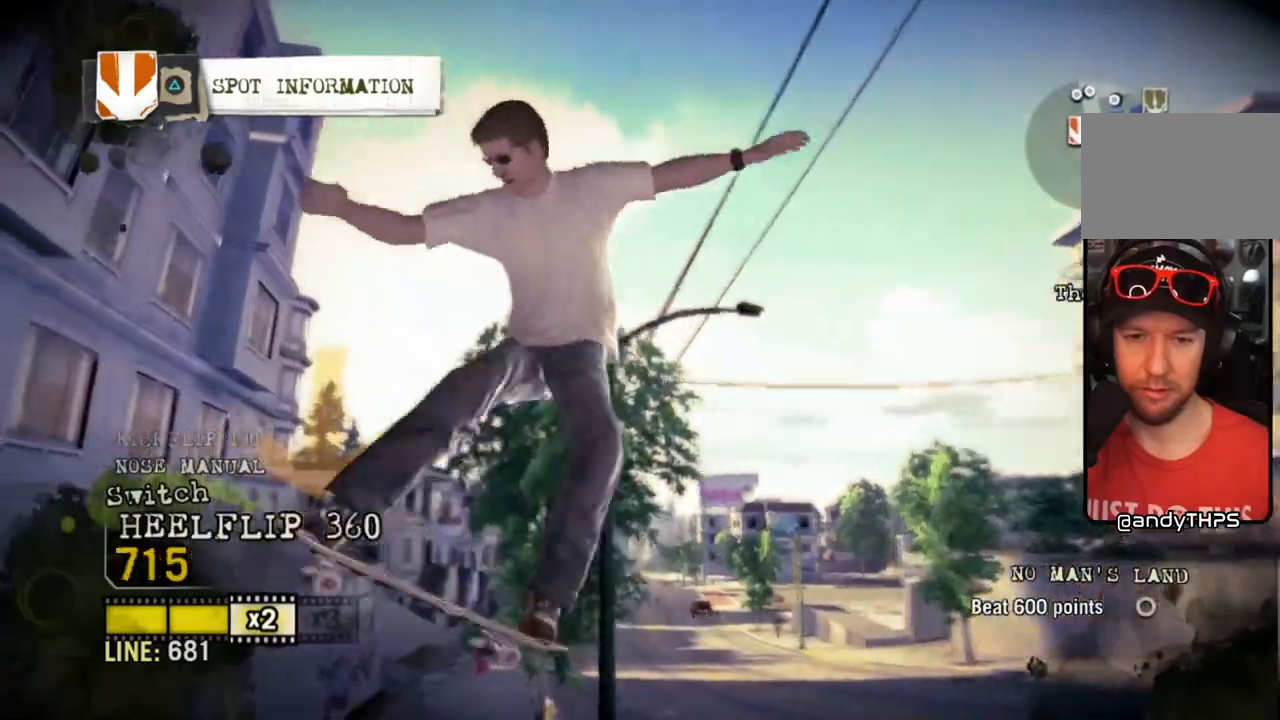
{"buttons": [], "left_stick": "center", "right_stick": "right", "events": [[250, "left_stick", "center"]]}
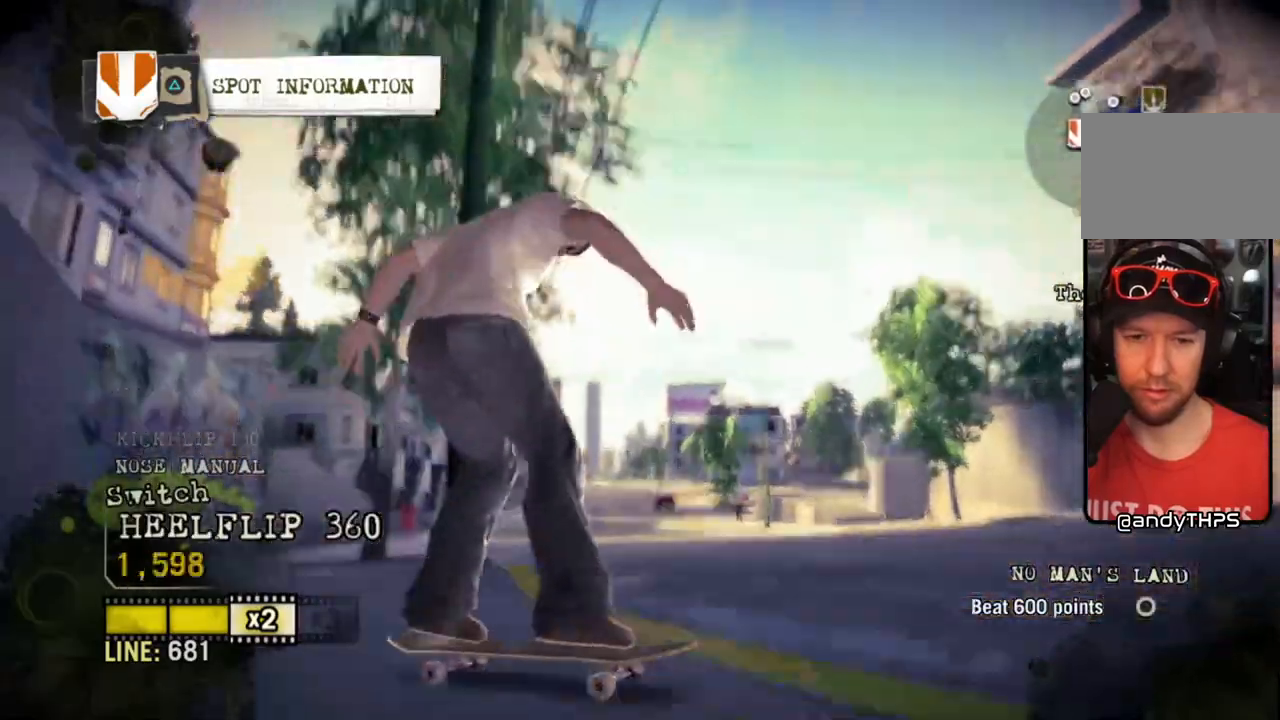
{"buttons": [], "left_stick": "center", "right_stick": "center", "events": [[433, "right_stick", "center"]]}
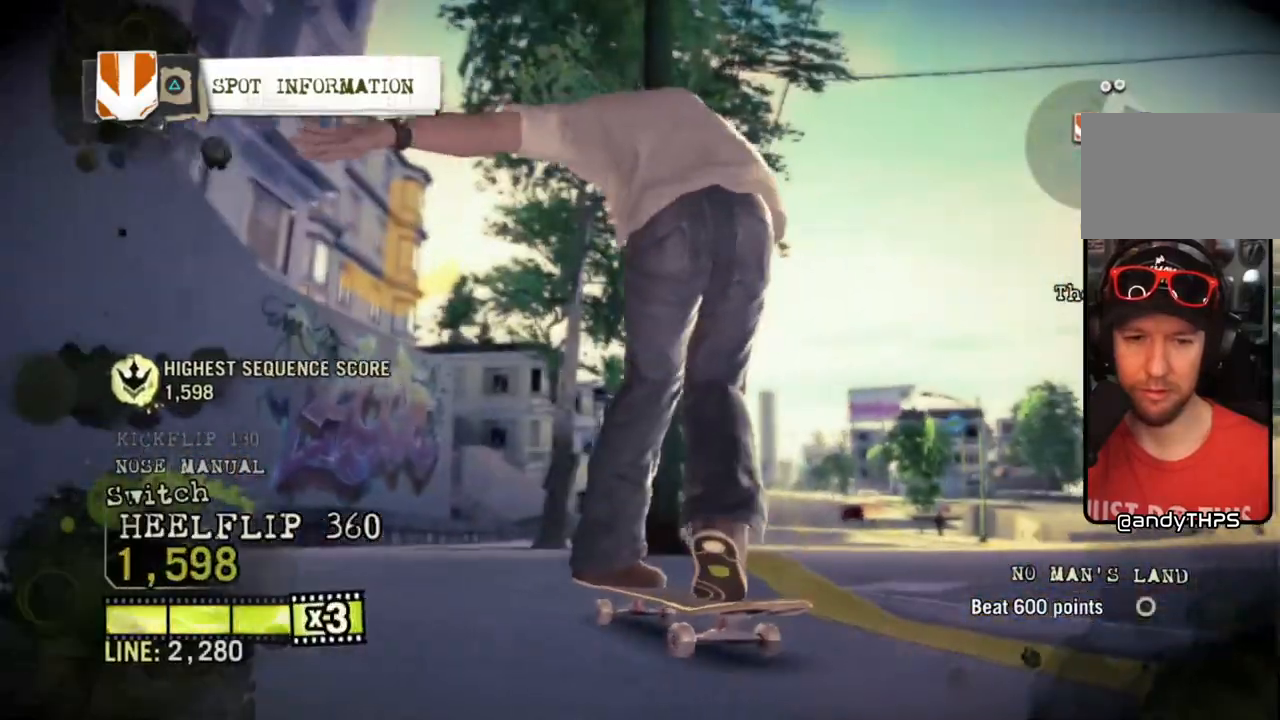
{"buttons": [], "left_stick": "center", "right_stick": "center", "events": []}
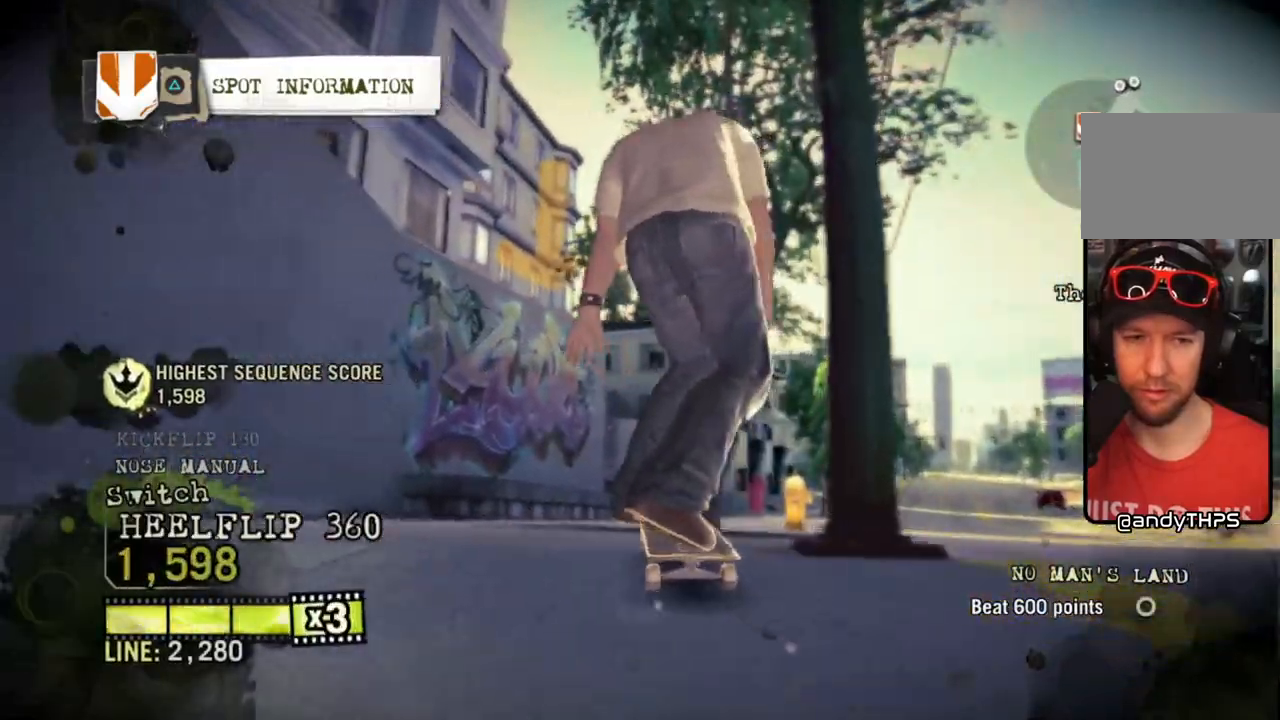
{"buttons": [], "left_stick": "center", "right_stick": "center", "events": []}
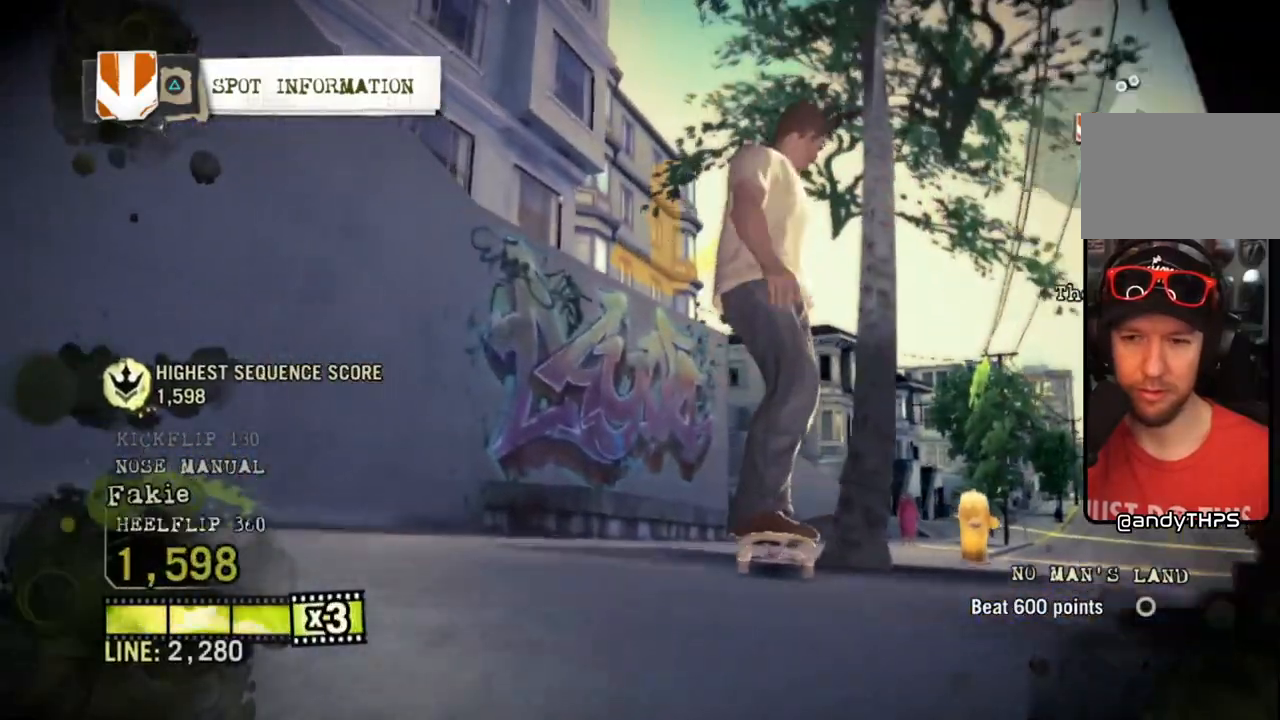
{"buttons": [], "left_stick": "center", "right_stick": "center", "events": []}
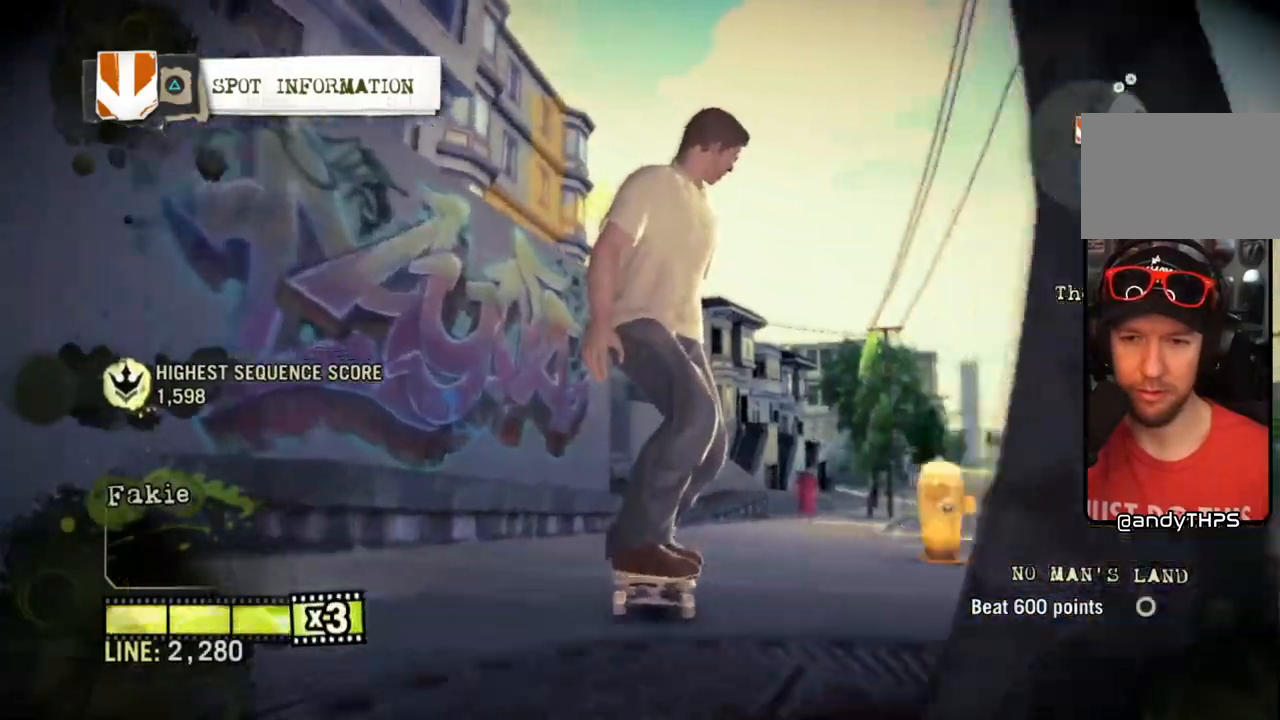
{"buttons": ["L1", "DPAD_UP"], "left_stick": "center", "right_stick": "center", "events": [[250, "L1", "down"], [267, "DPAD_UP", "down"]]}
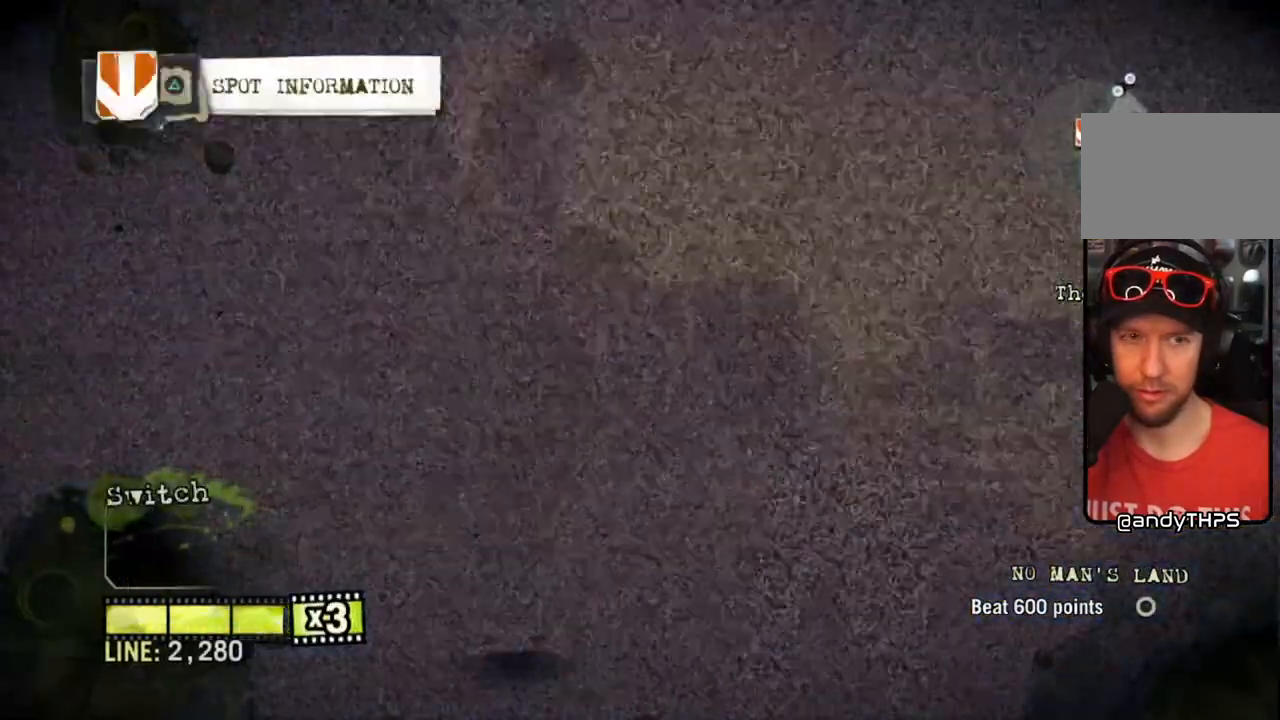
{"buttons": [], "left_stick": "center", "right_stick": "center", "events": [[317, "DPAD_UP", "up"], [317, "L1", "up"]]}
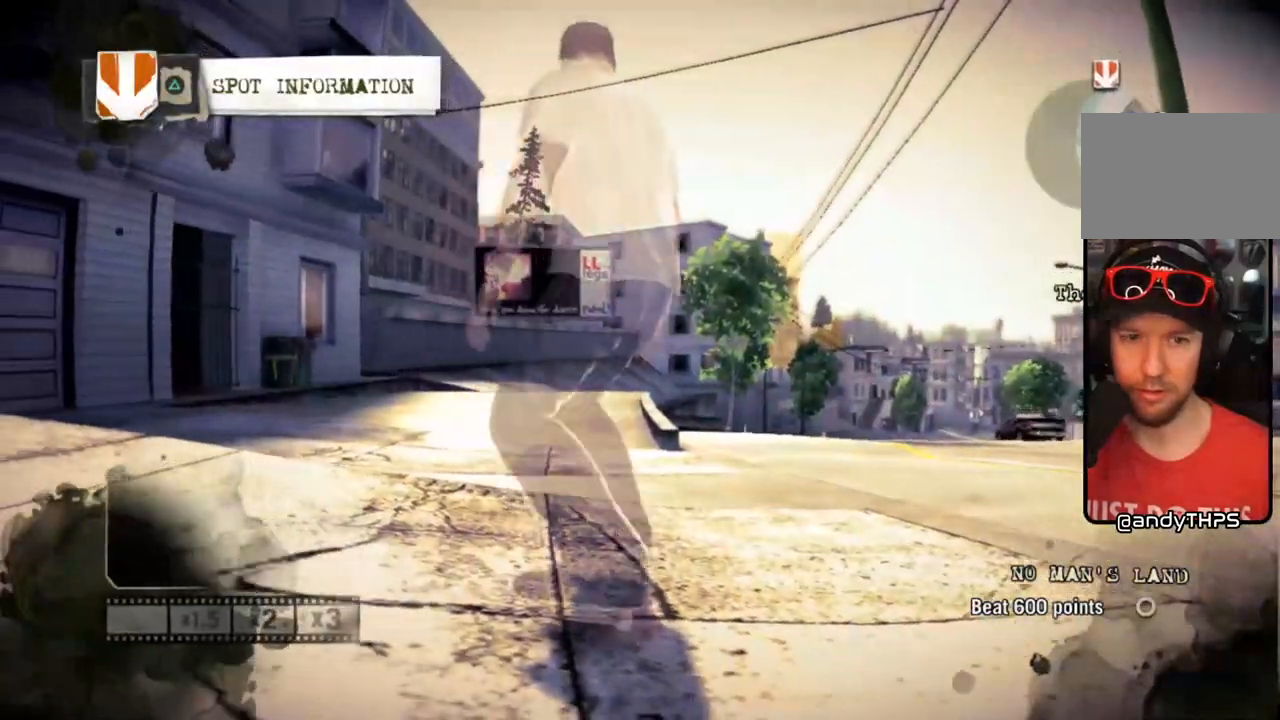
{"buttons": [], "left_stick": "left", "right_stick": "center", "events": [[233, "left_stick", "left"]]}
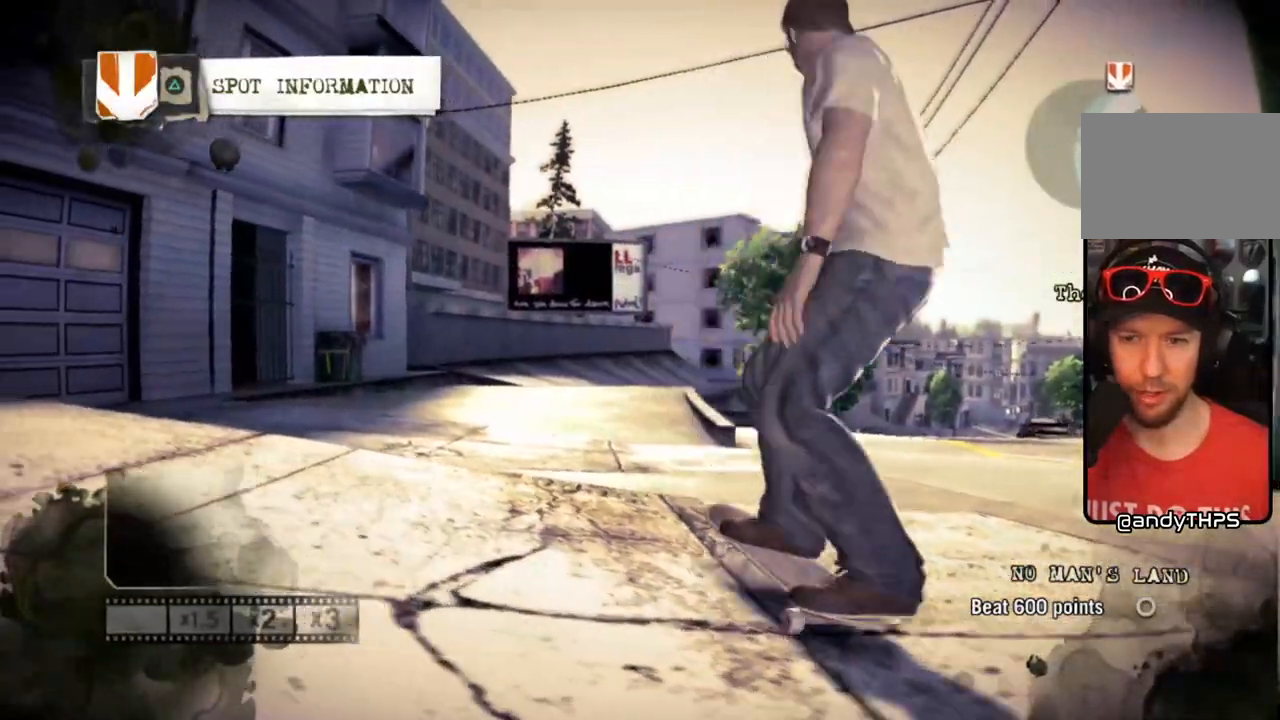
{"buttons": [], "left_stick": "left", "right_stick": "center", "events": []}
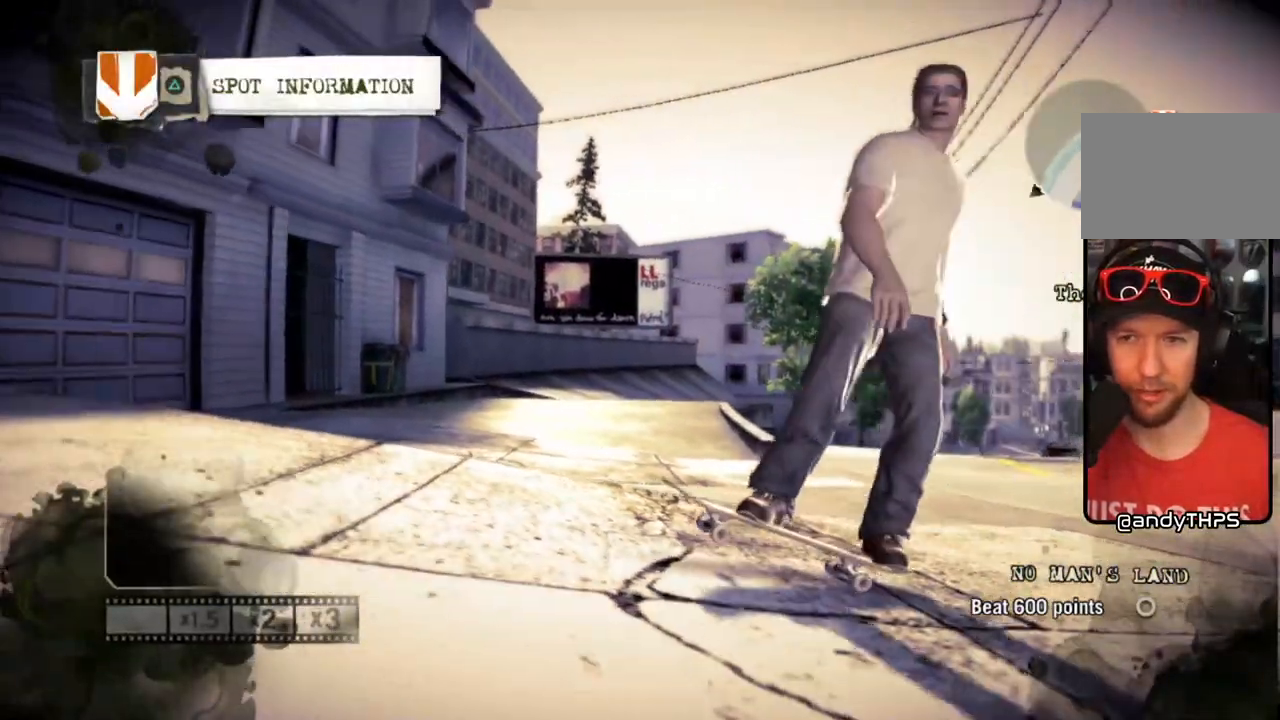
{"buttons": [], "left_stick": "center", "right_stick": "center", "events": [[50, "left_stick", "center"], [267, "TRIANGLE", "down"], [383, "TRIANGLE", "up"]]}